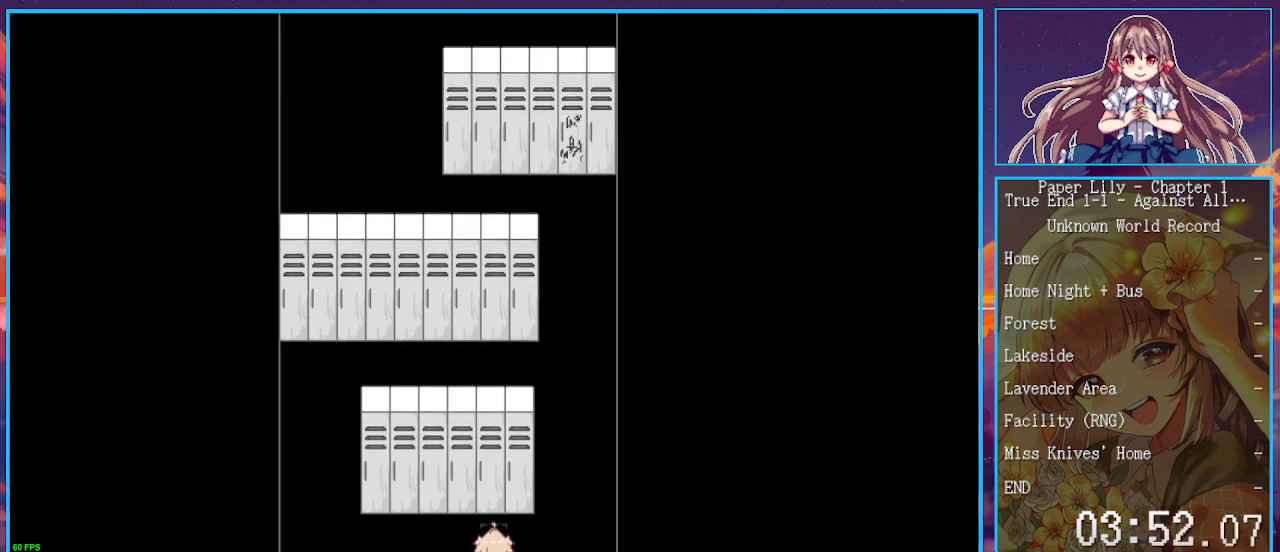
Gameplay with keyboard; each line is a JSON object with the keys held at the frame after it. "events" lists presses ("down") and releases ("up") of ".", "/", "0", "1", "2", "3", "4", "5", "6", "7", "8", "9", "a", "alt_l", "alt_r", "b", "backspace", "c", "caps_lock", "comma", "ctrl_l", "ctrl_r", "d", "down", "e", "equals", "escape", "f", "f1", "f10", "f11", "f12", "f2", "f3", "f4", "f5", "f6", "f7", "f8", "f9", "g", "h", "i", "j", "k", "l", "lbracket", "left", "m", "minus", "n", "o", "p", "q", "quote", "r", "rbracket", "return", "right", "s", "semicolon", "shift_l", "shift_r", "space", "super", "t", "tab", "tilde", "u", "up", "v", "w", "y" and "z" between this image and that frame as [ms after this image, input, new state], when the widget could be followed in between. No other keys are recorded. Mouse input is not recorded. Not read: x.
{"keys": ["right", "shift_l", "up"], "events": [[33, "z", "up"], [133, "z", "down"], [167, "z", "up"], [267, "z", "down"], [367, "z", "up"], [467, "z", "down"], [500, "z", "up"]]}
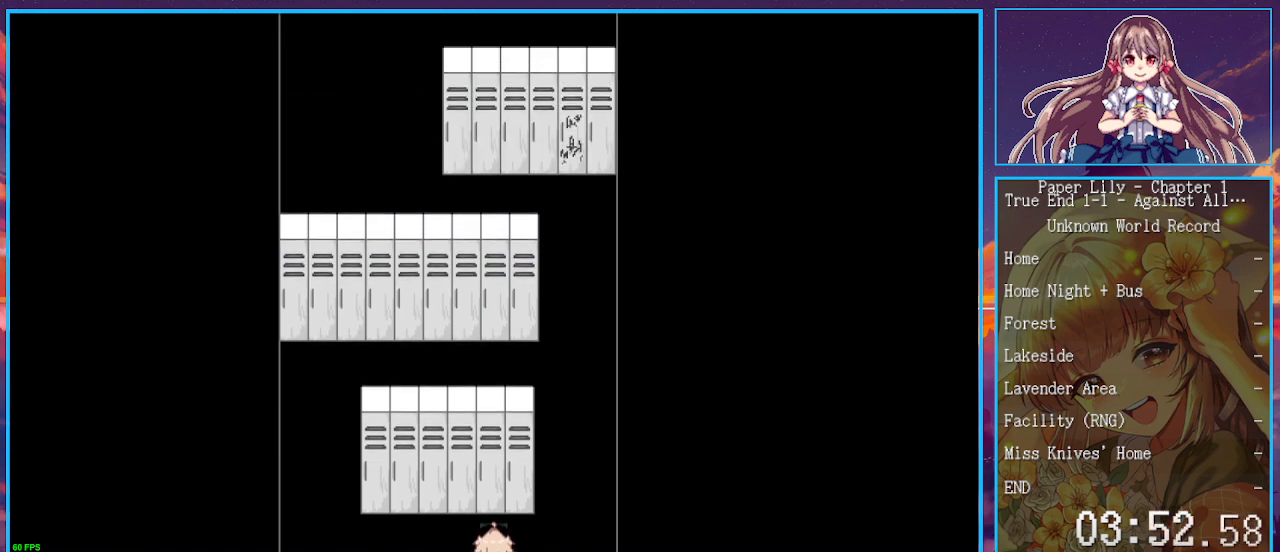
{"keys": ["right", "shift_l", "up", "z"], "events": [[100, "z", "down"], [200, "z", "up"], [300, "z", "down"], [333, "z", "up"], [433, "z", "down"]]}
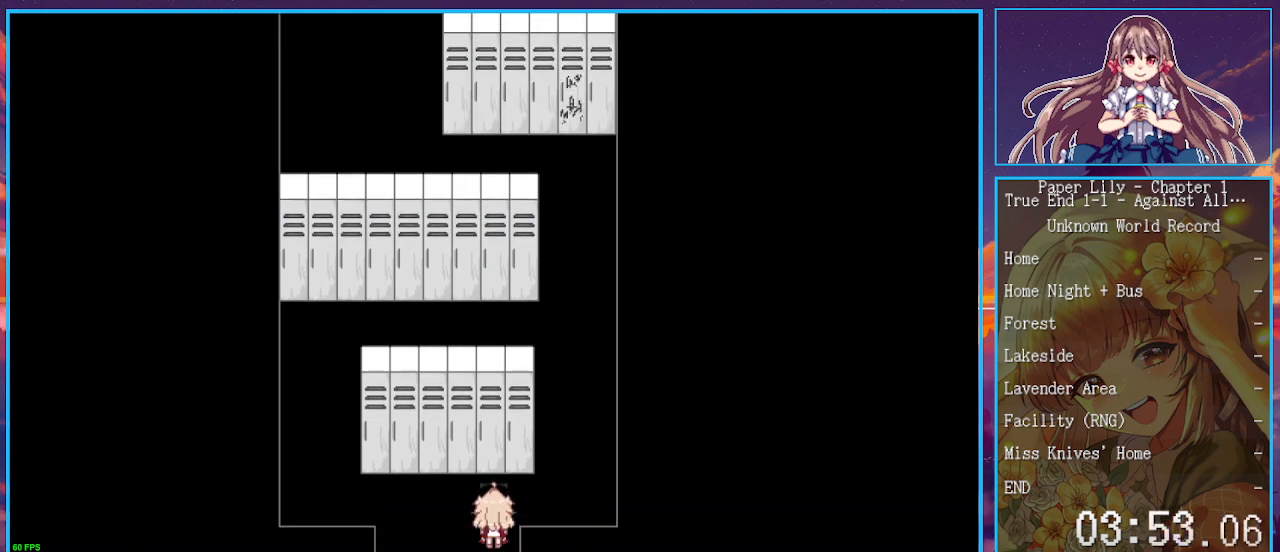
{"keys": ["right", "shift_l", "up", "z"], "events": [[33, "z", "up"], [133, "z", "down"], [200, "z", "up"], [267, "z", "down"], [333, "z", "up"], [433, "z", "down"]]}
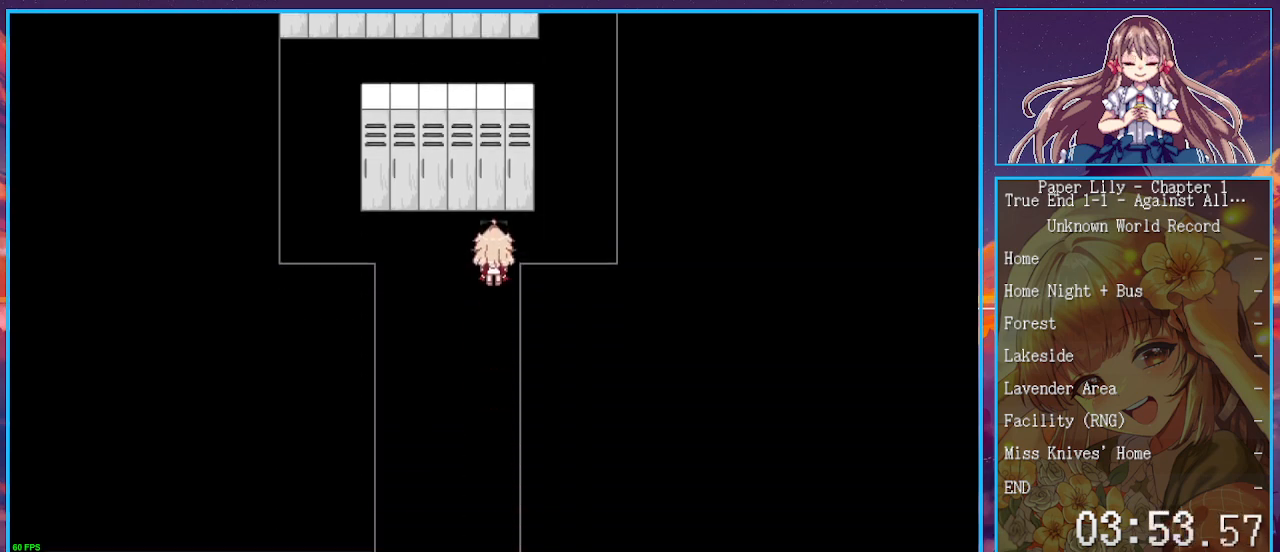
{"keys": ["right", "shift_l", "up", "z"], "events": [[33, "z", "up"], [67, "z", "down"], [167, "z", "up"], [267, "z", "down"], [367, "z", "up"], [467, "z", "down"]]}
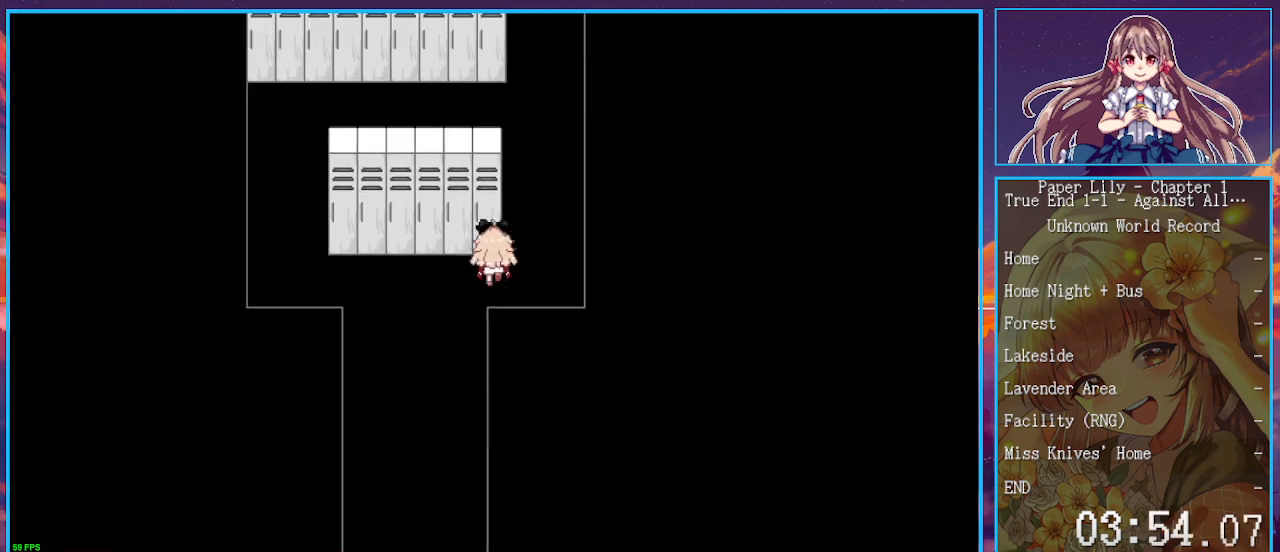
{"keys": ["left", "shift_l", "up"], "events": [[67, "z", "up"], [233, "right", "up"], [433, "left", "down"]]}
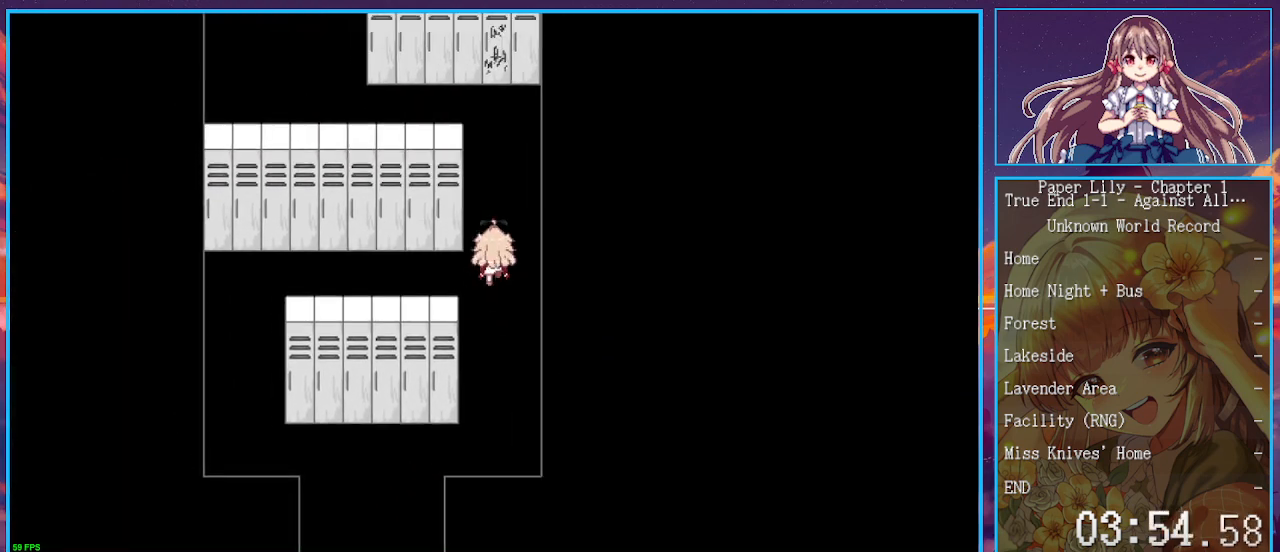
{"keys": ["shift_l", "up", "z"], "events": [[33, "left", "up"], [500, "z", "down"]]}
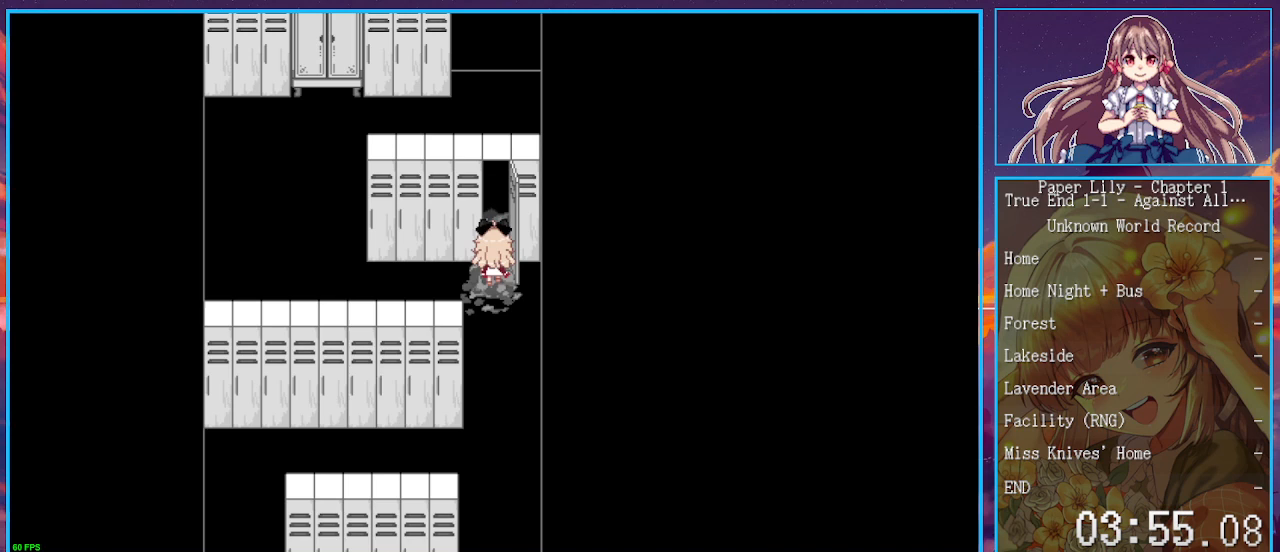
{"keys": ["left", "shift_l", "up"], "events": [[33, "left", "down"], [67, "up", "up"], [67, "z", "up"], [500, "up", "down"]]}
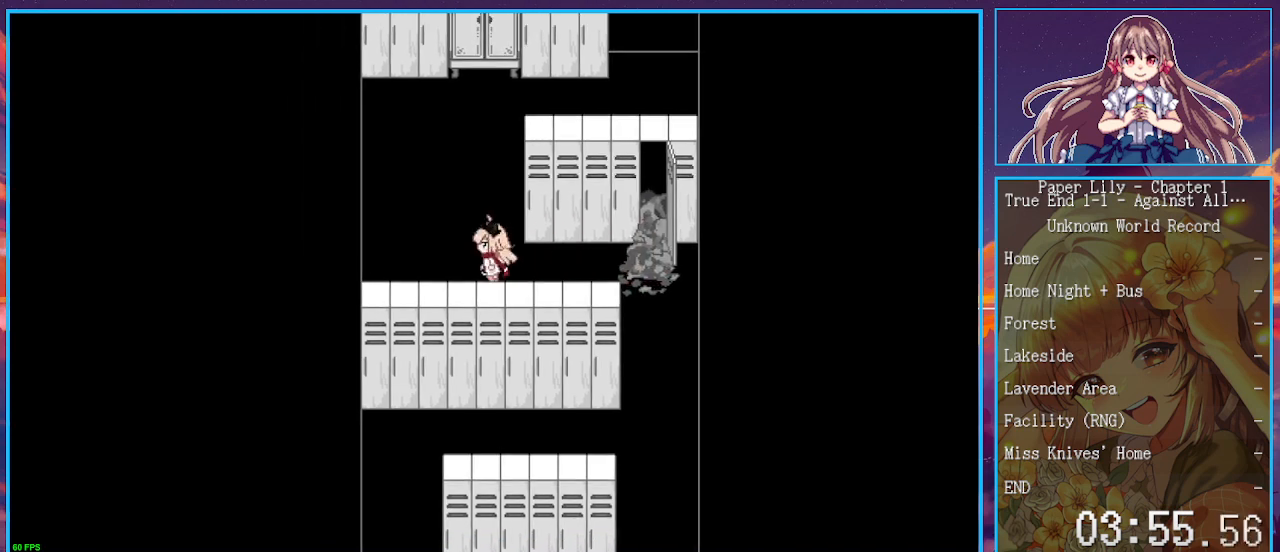
{"keys": ["shift_l", "up", "z"], "events": [[100, "left", "up"], [467, "z", "down"]]}
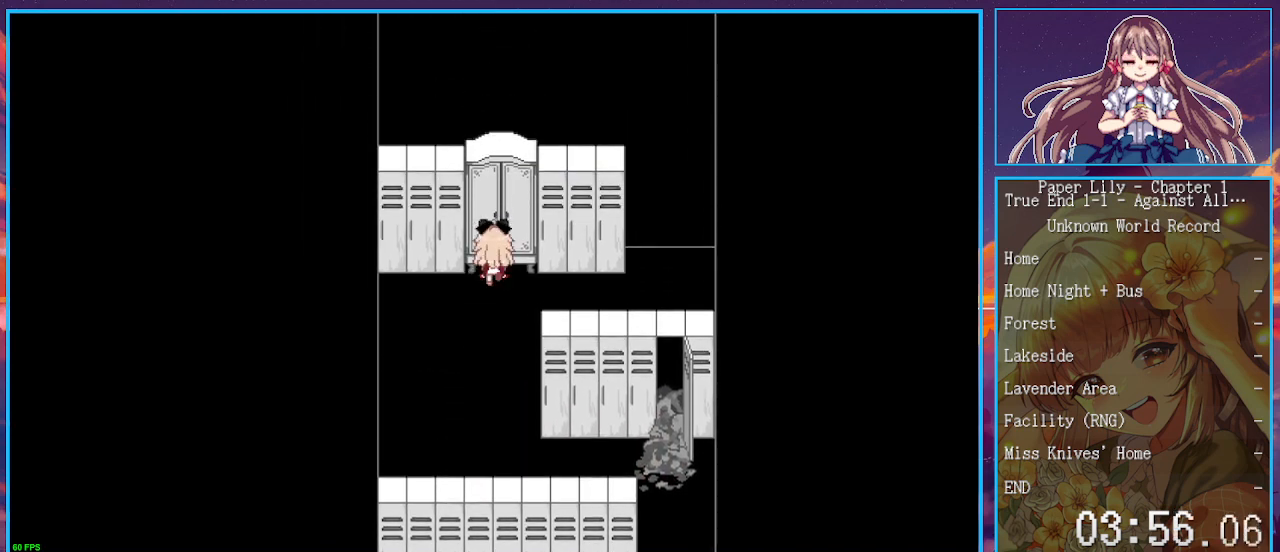
{"keys": ["shift_l"], "events": [[33, "z", "up"], [100, "up", "up"], [100, "z", "down"], [200, "z", "up"], [300, "z", "down"], [433, "z", "up"]]}
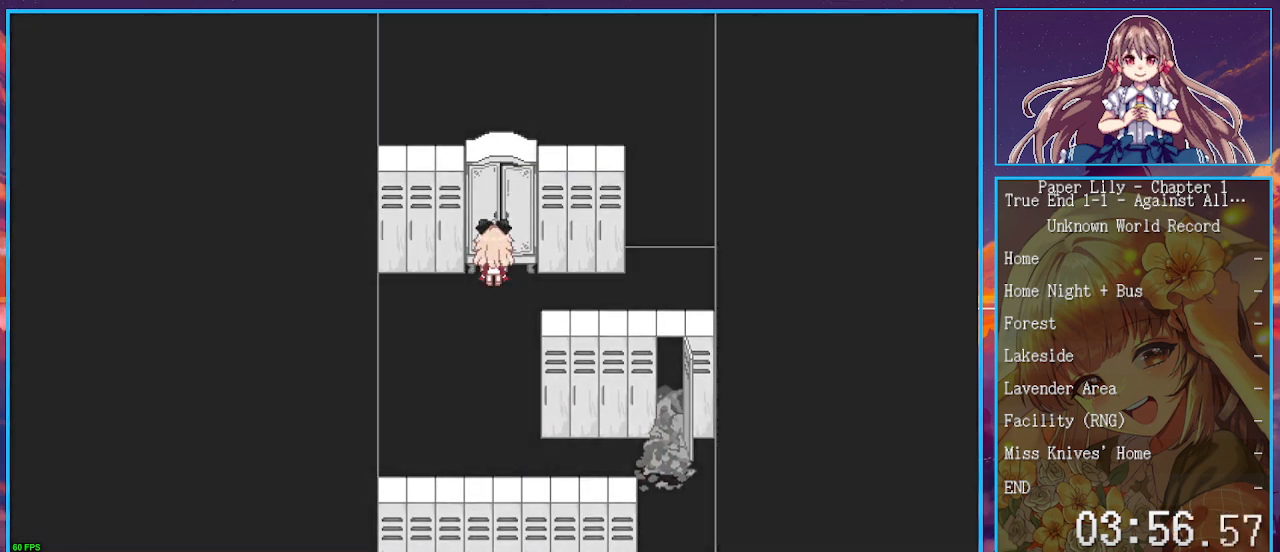
{"keys": ["shift_l"], "events": [[33, "z", "down"], [100, "z", "up"], [233, "z", "down"], [267, "z", "up"], [400, "z", "down"], [500, "z", "up"]]}
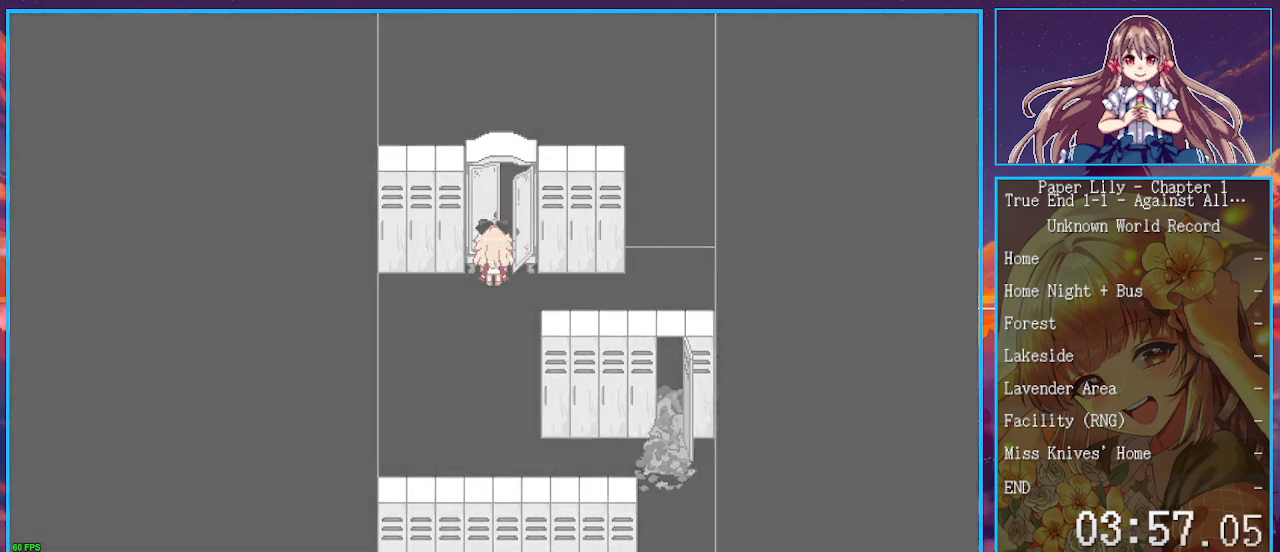
{"keys": ["shift_l"], "events": [[133, "z", "down"], [233, "z", "up"], [333, "z", "down"], [433, "z", "up"]]}
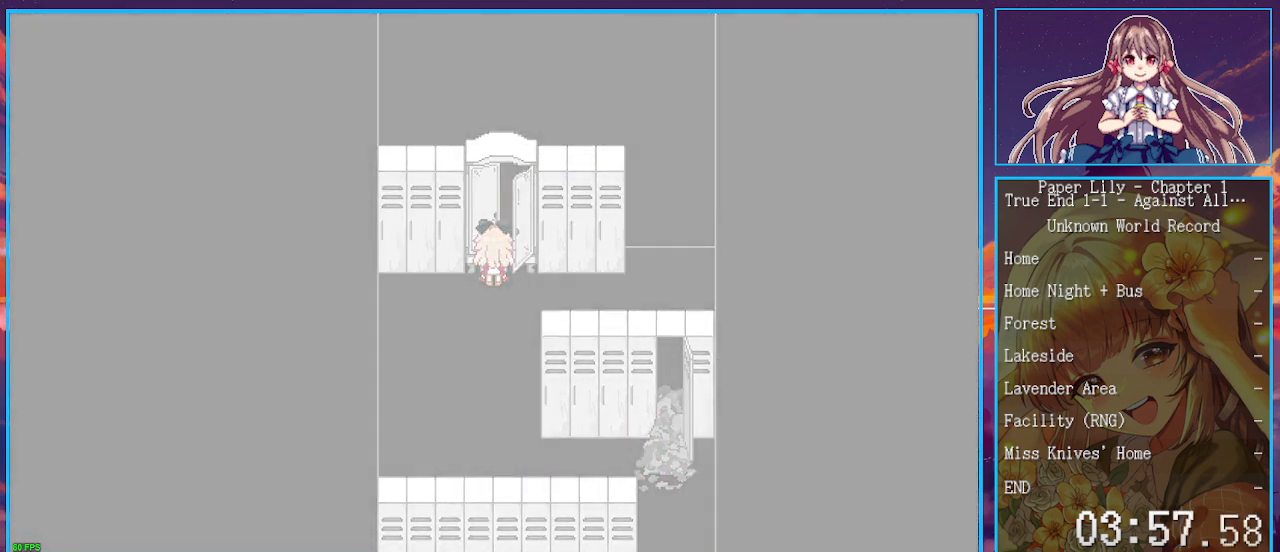
{"keys": ["shift_l", "z"], "events": [[67, "z", "down"], [167, "z", "up"], [267, "z", "down"], [367, "z", "up"], [500, "z", "down"]]}
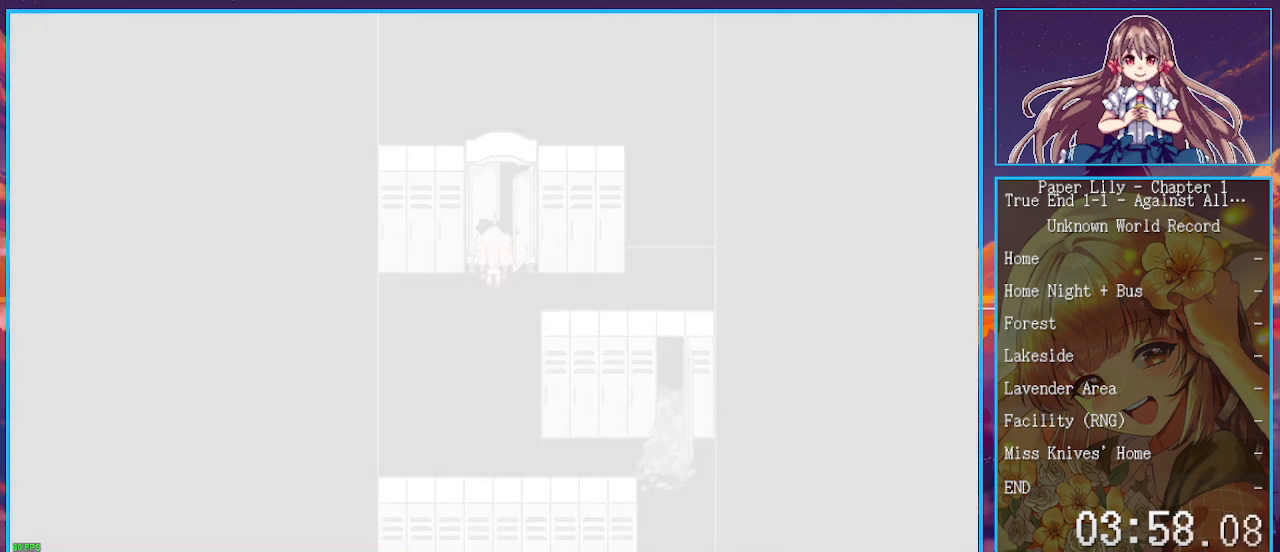
{"keys": ["shift_l"], "events": [[33, "z", "up"], [167, "z", "down"], [267, "z", "up"], [400, "z", "down"], [500, "z", "up"]]}
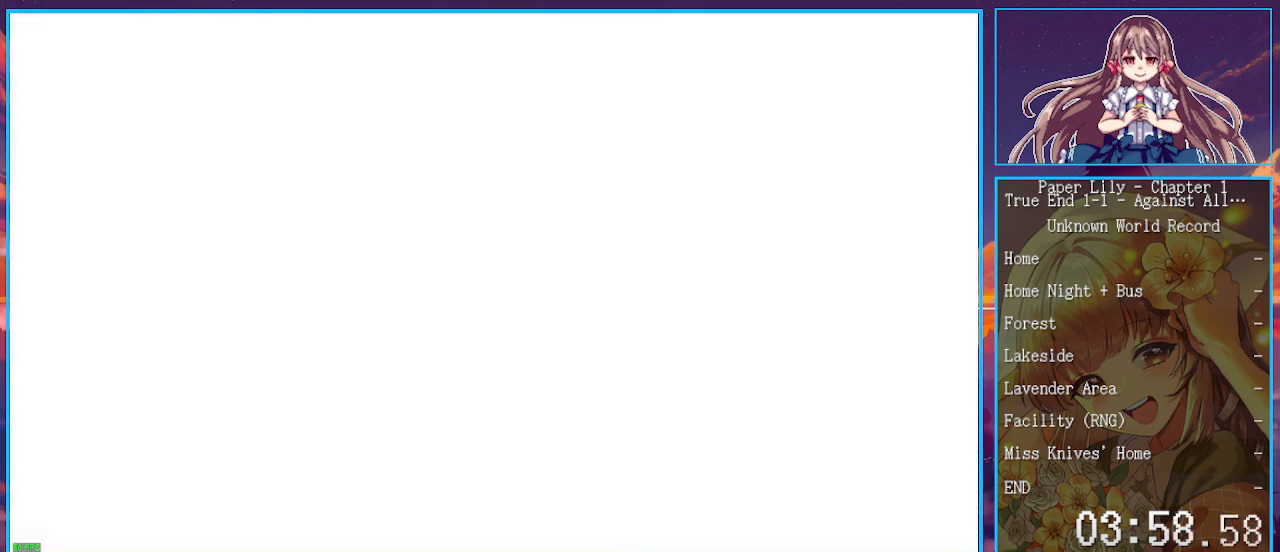
{"keys": ["shift_l"], "events": [[133, "z", "down"], [200, "z", "up"], [333, "z", "down"], [367, "z", "up"]]}
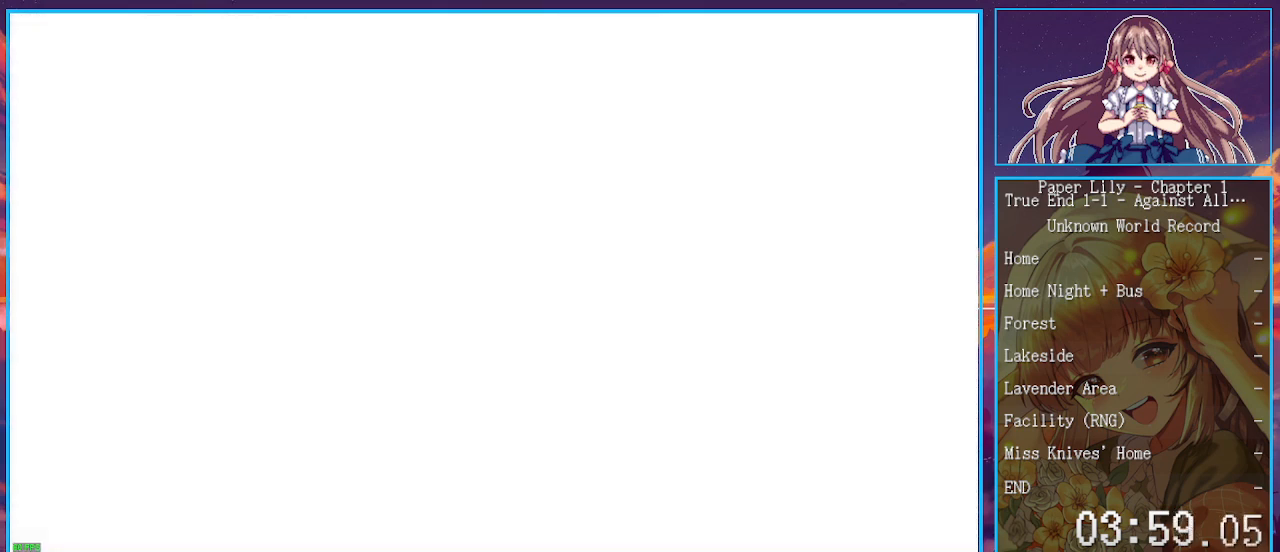
{"keys": ["shift_l"], "events": [[33, "z", "down"], [67, "z", "up"], [200, "z", "down"], [267, "z", "up"], [400, "z", "down"], [500, "z", "up"]]}
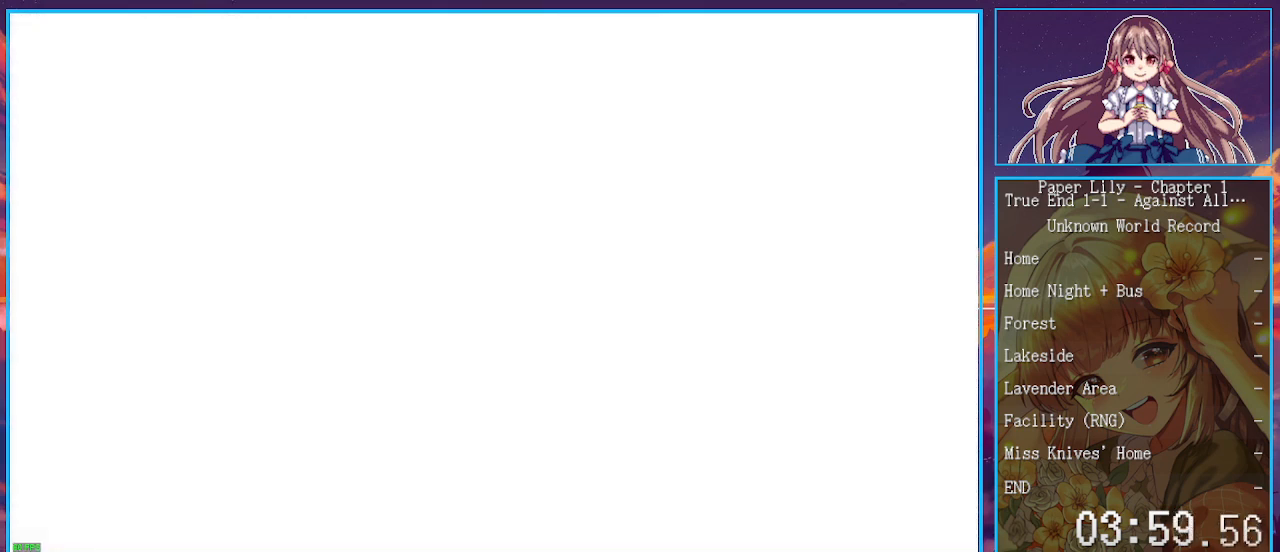
{"keys": ["shift_l"], "events": [[100, "z", "down"], [167, "z", "up"], [333, "z", "down"], [400, "z", "up"]]}
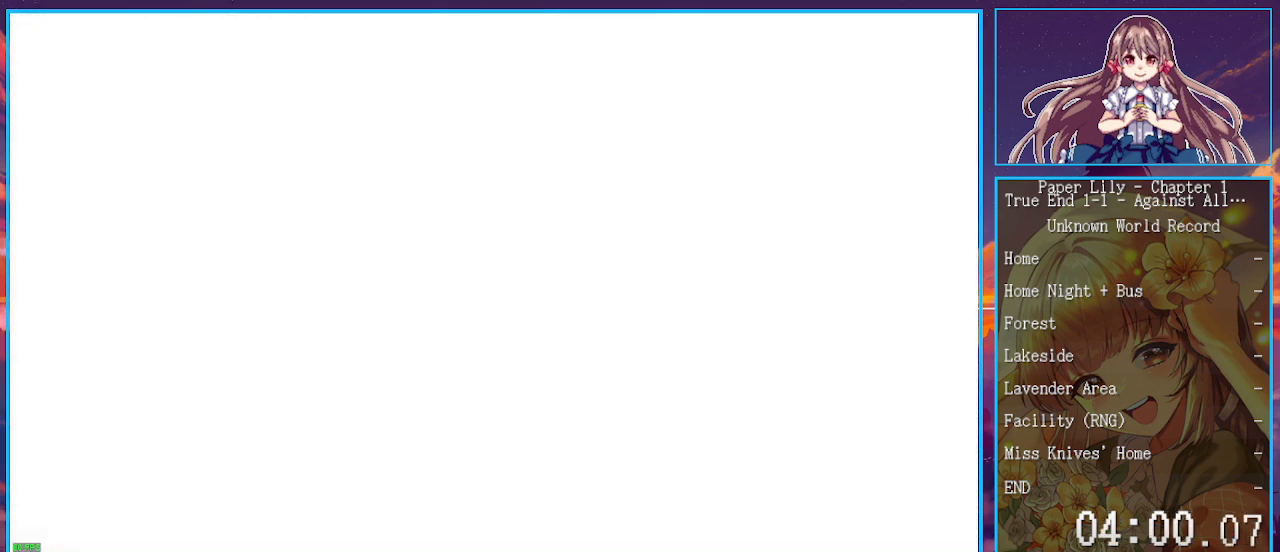
{"keys": ["shift_l", "z"], "events": [[67, "z", "down"], [133, "z", "up"], [300, "z", "down"], [333, "z", "up"], [467, "z", "down"]]}
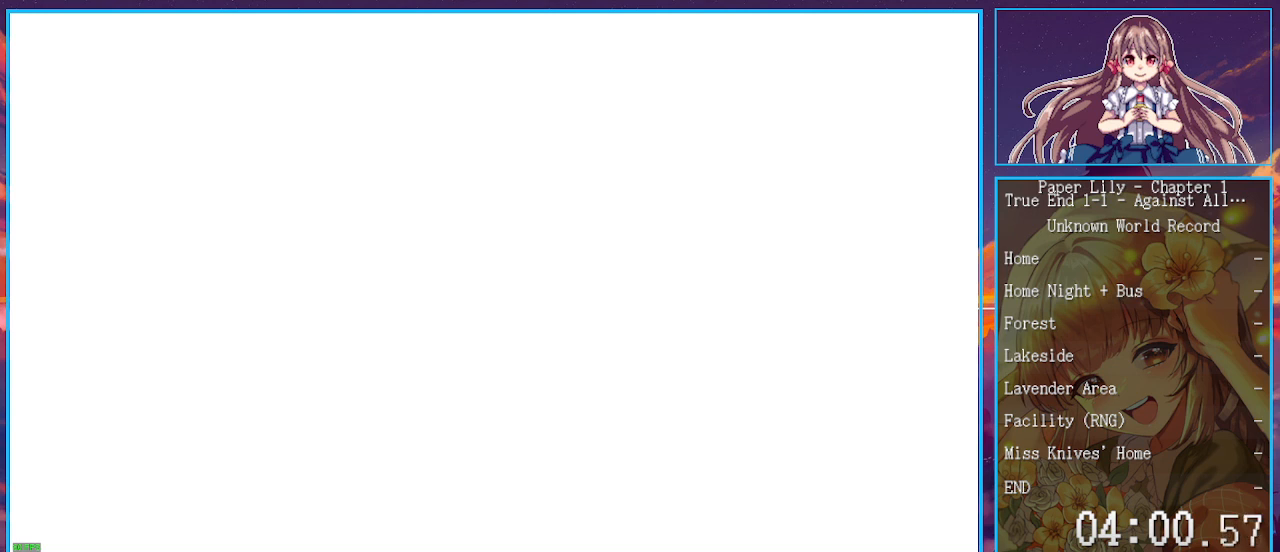
{"keys": ["shift_l"], "events": [[67, "z", "up"], [167, "z", "down"], [267, "z", "up"], [367, "z", "down"], [433, "z", "up"]]}
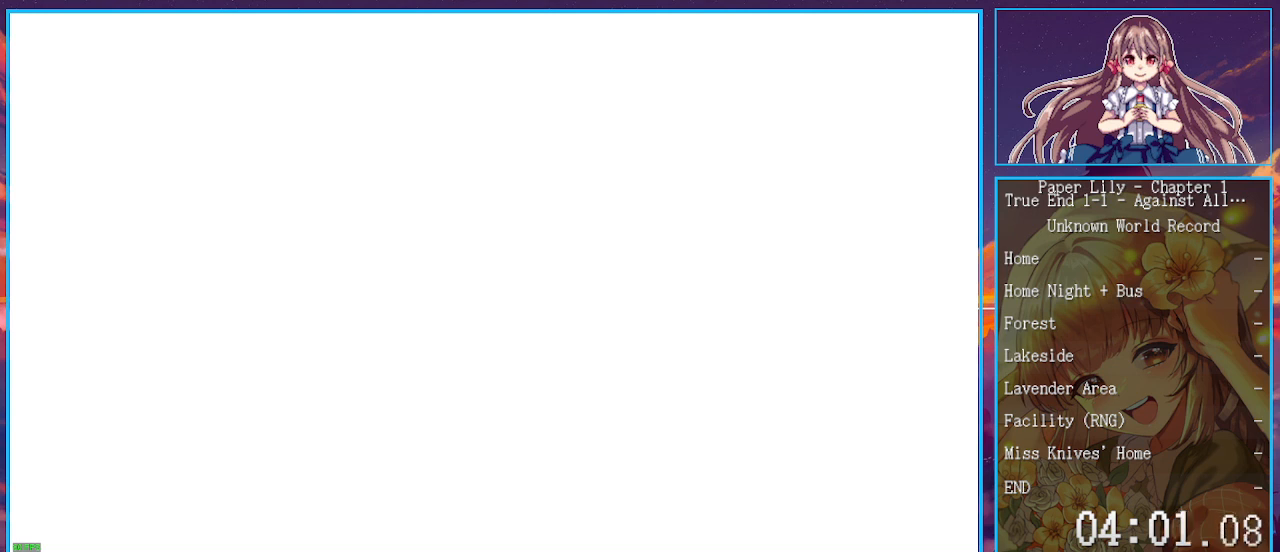
{"keys": ["shift_l", "z"], "events": [[67, "z", "down"], [133, "z", "up"], [267, "z", "down"], [367, "z", "up"], [467, "z", "down"]]}
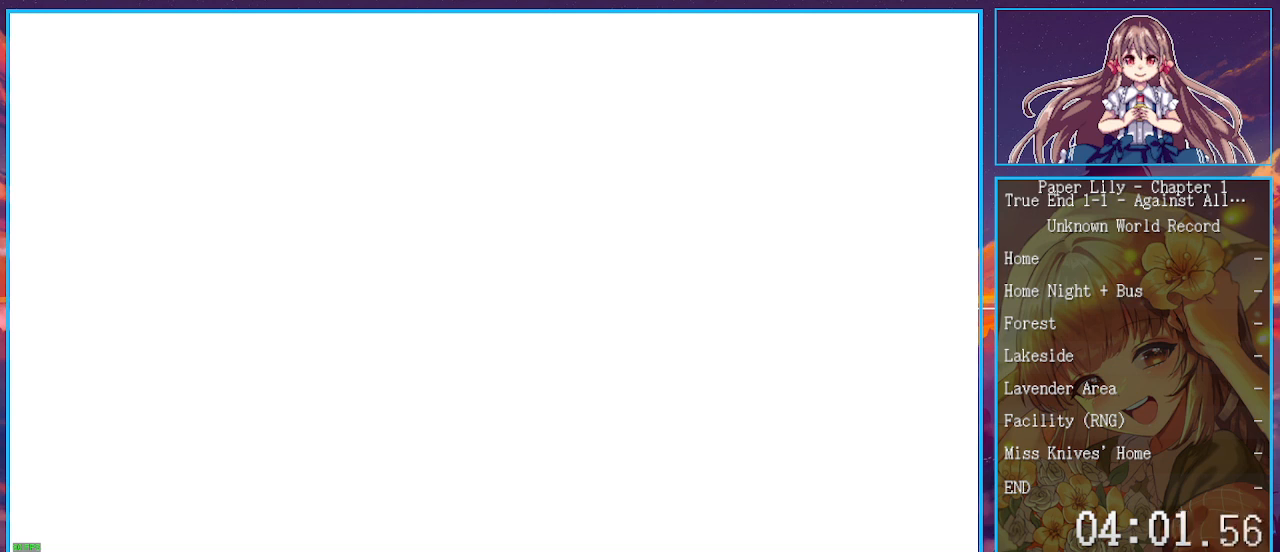
{"keys": ["shift_l"], "events": [[67, "z", "up"], [133, "z", "down"], [233, "z", "up"], [400, "z", "down"], [467, "z", "up"]]}
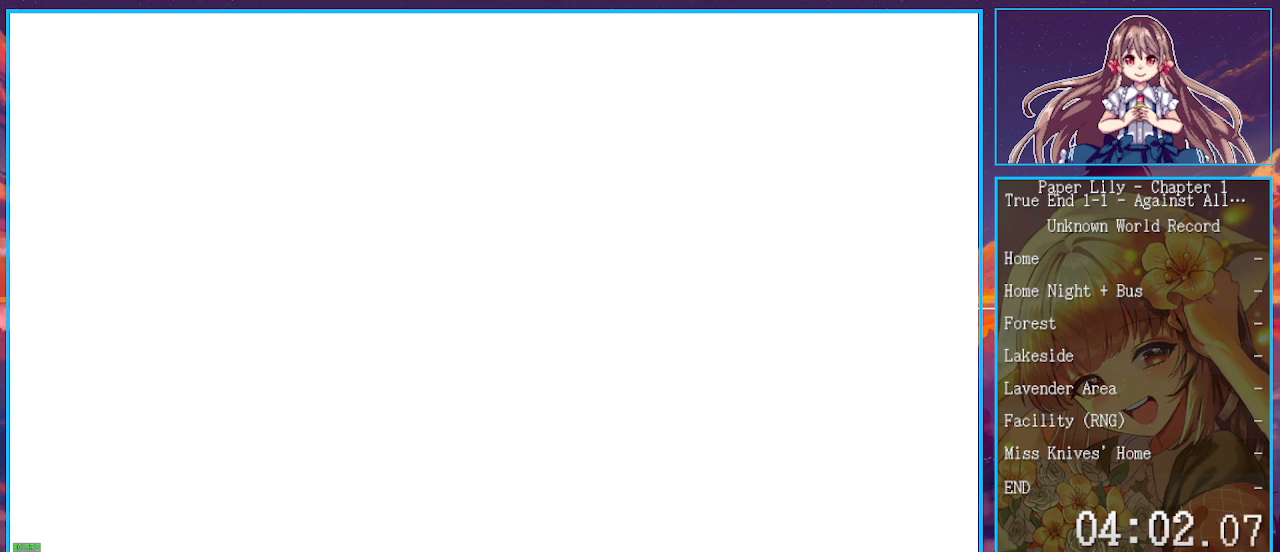
{"keys": ["shift_l", "z"], "events": [[67, "z", "down"], [167, "z", "up"], [267, "z", "down"], [367, "z", "up"], [500, "z", "down"]]}
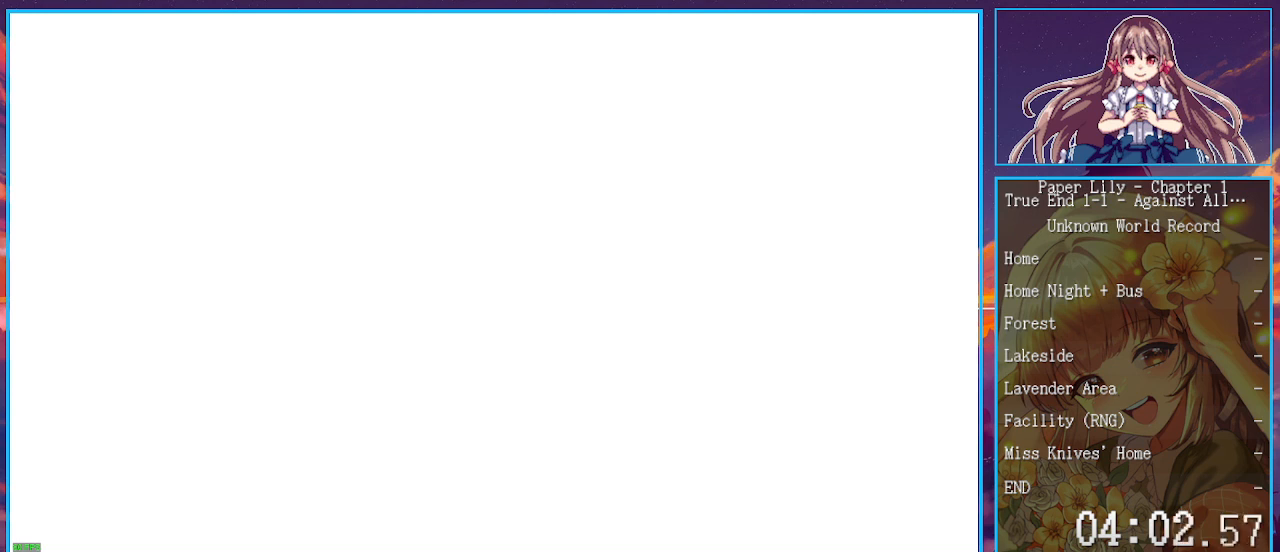
{"keys": ["shift_l", "z"], "events": [[67, "z", "up"], [233, "z", "down"], [300, "z", "up"], [467, "z", "down"]]}
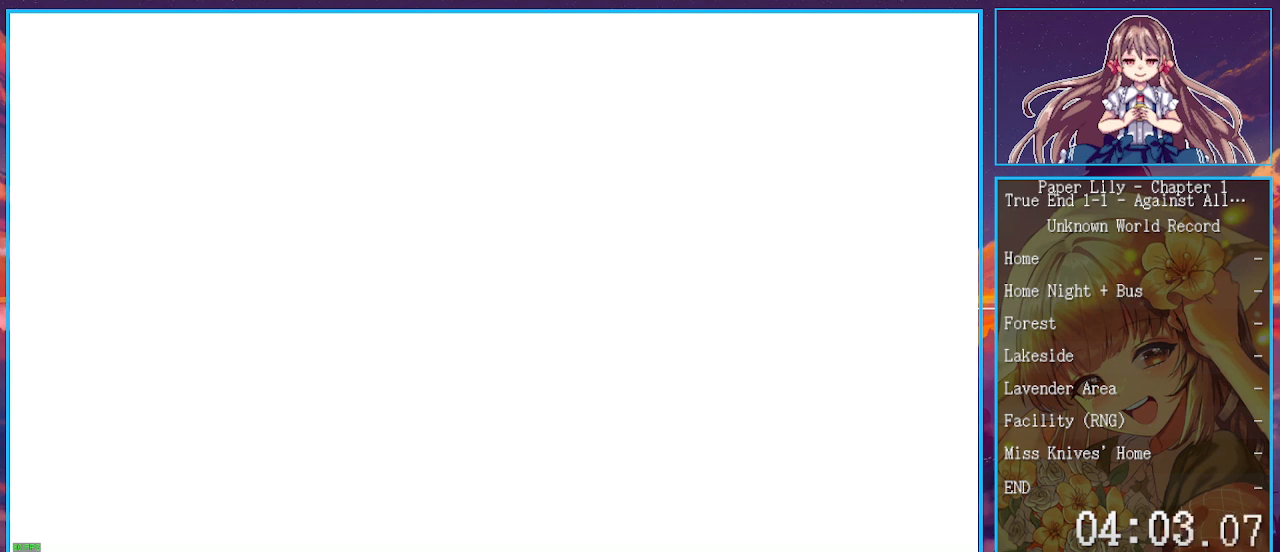
{"keys": ["shift_l"], "events": [[67, "z", "up"], [200, "z", "down"], [300, "z", "up"], [367, "z", "down"], [467, "z", "up"]]}
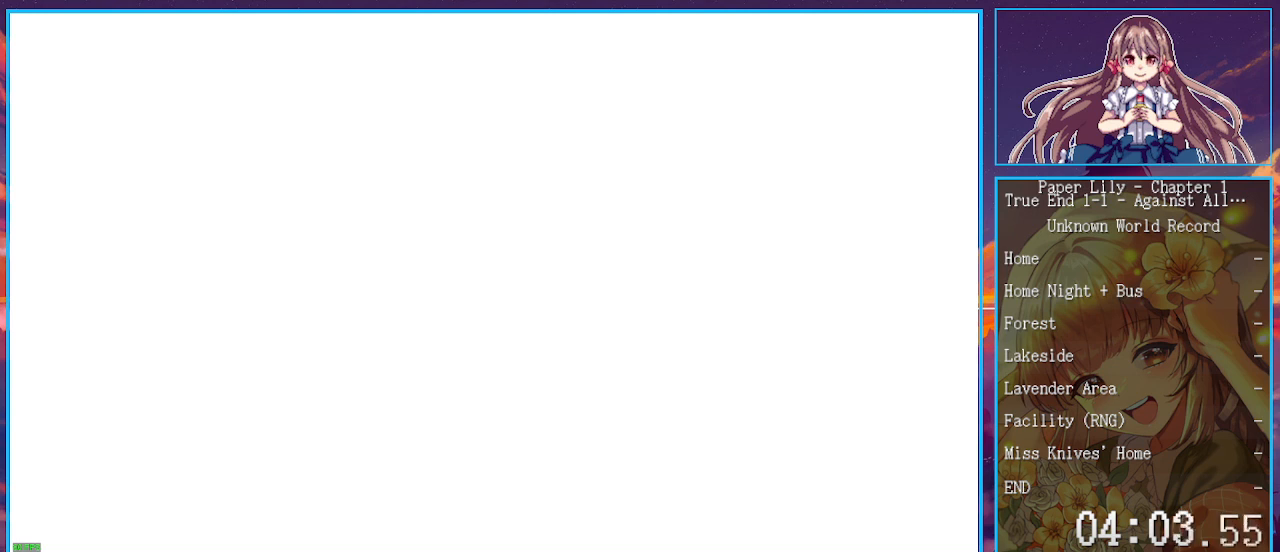
{"keys": ["shift_l"], "events": [[100, "z", "down"], [200, "z", "up"], [333, "z", "down"], [400, "z", "up"]]}
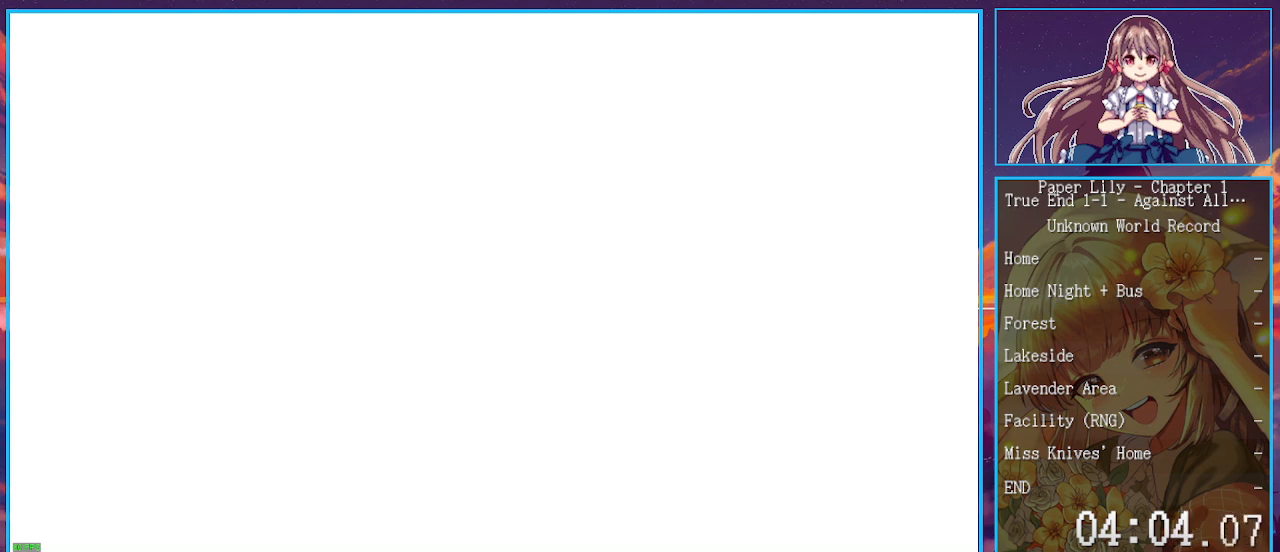
{"keys": ["shift_l"], "events": [[33, "z", "down"], [100, "z", "up"], [233, "z", "down"], [333, "z", "up"], [400, "z", "down"], [500, "z", "up"]]}
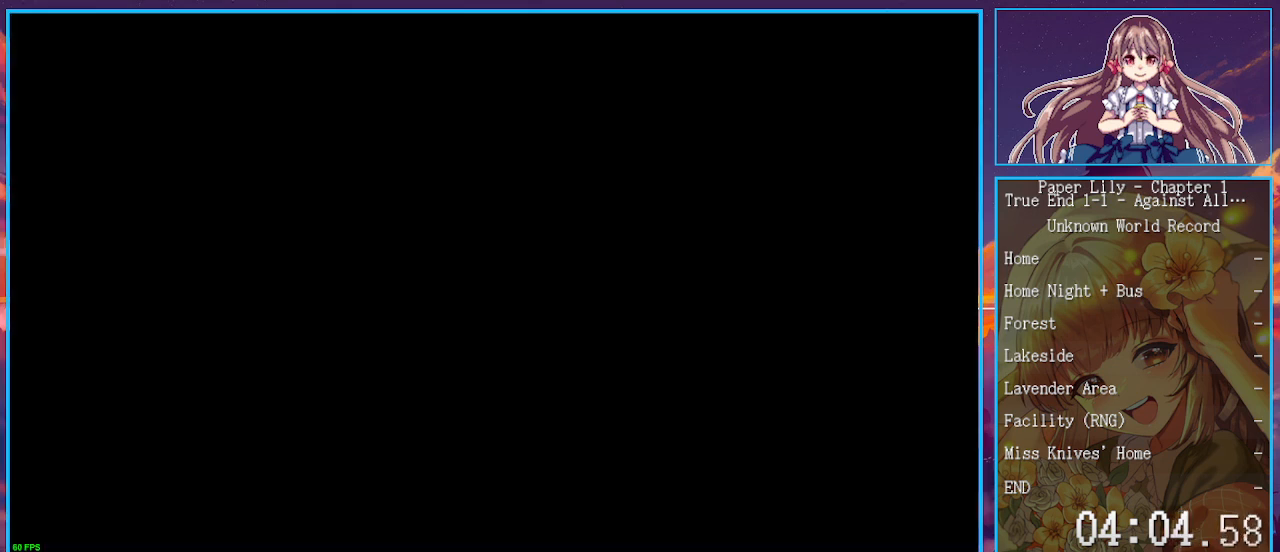
{"keys": ["shift_l"], "events": [[100, "1", "down"], [200, "1", "up"]]}
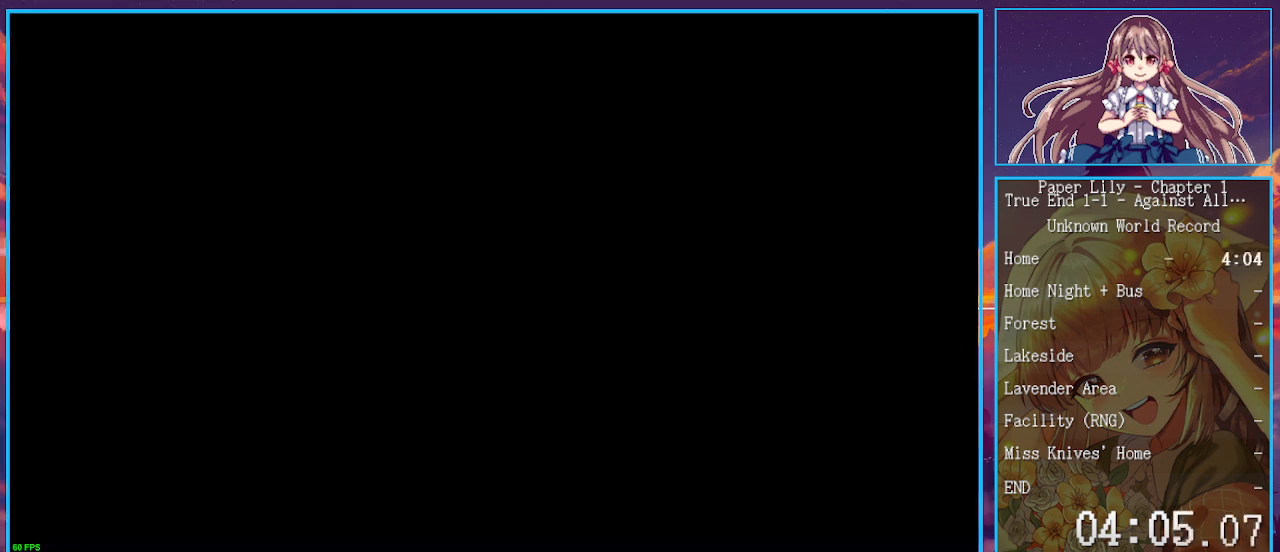
{"keys": [], "events": [[333, "shift_l", "up"]]}
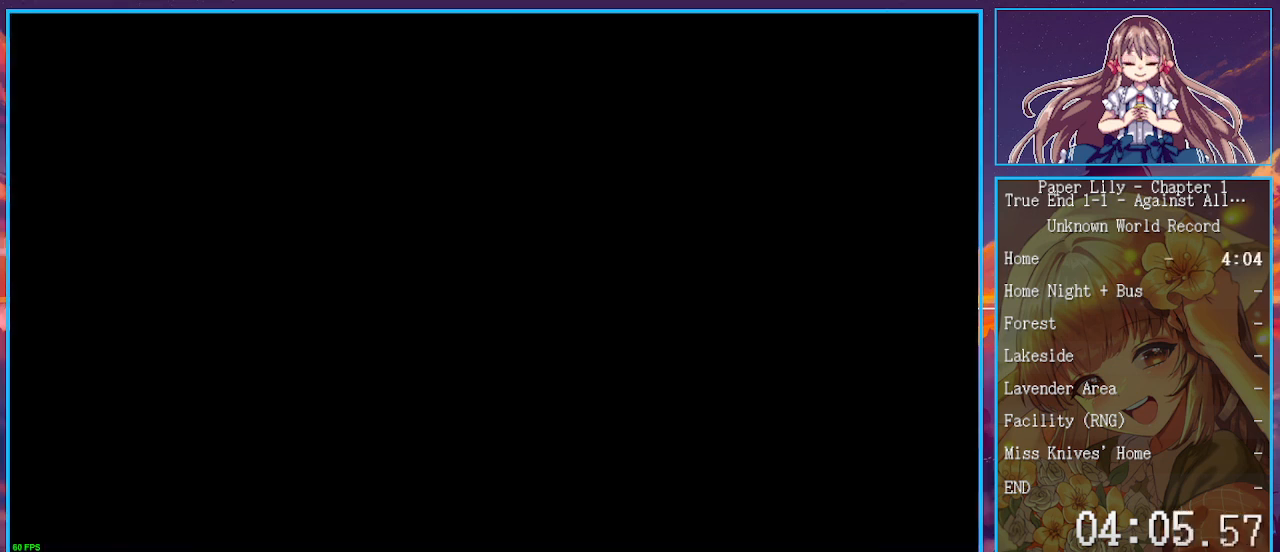
{"keys": [], "events": []}